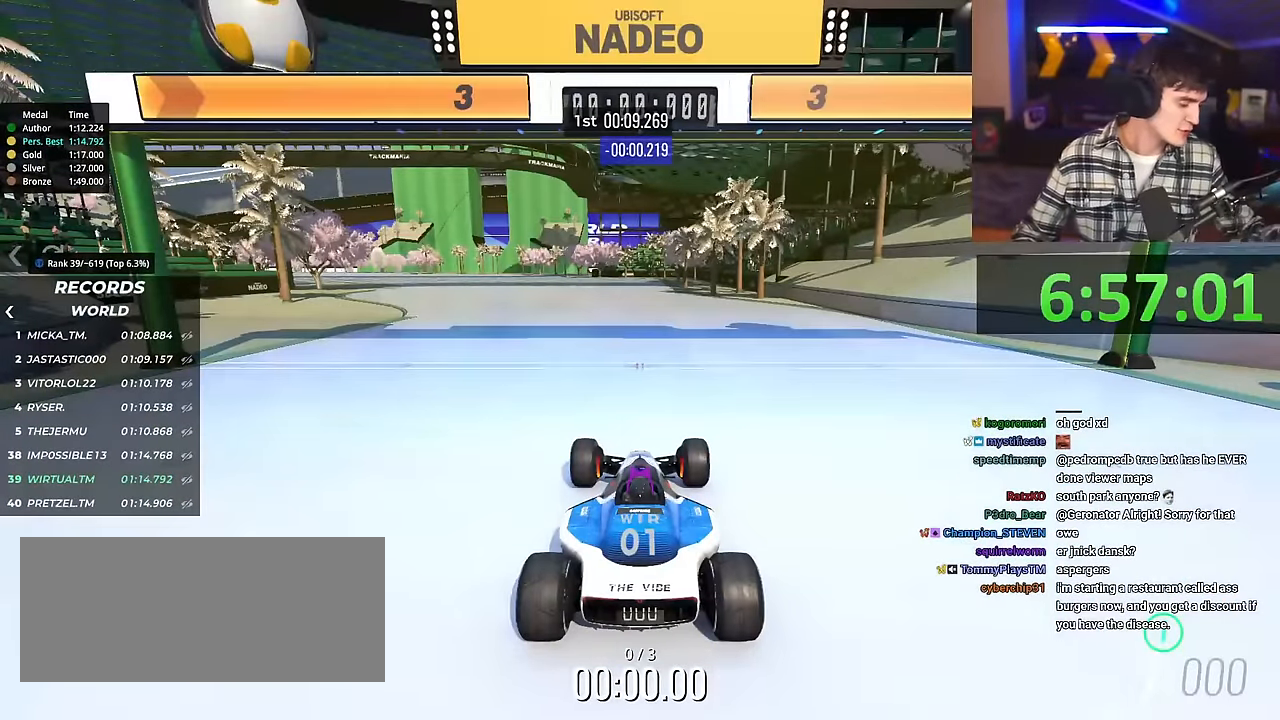
Gameplay with keyboard; each line is a JSON object with the keys held at the frame after it. "events" lists presses ("down") and releases ("up") of "brake", "down", "left", "right" and "up" between this image and that frame as [ms after this image, input, new state], when the widget could be followed in between. No other keys are recorded. Mouse input is not recorded. Key names are as the overlay labels them; some are game actions (e.g. jump) rather than physical keys.
{"keys": ["up"], "events": []}
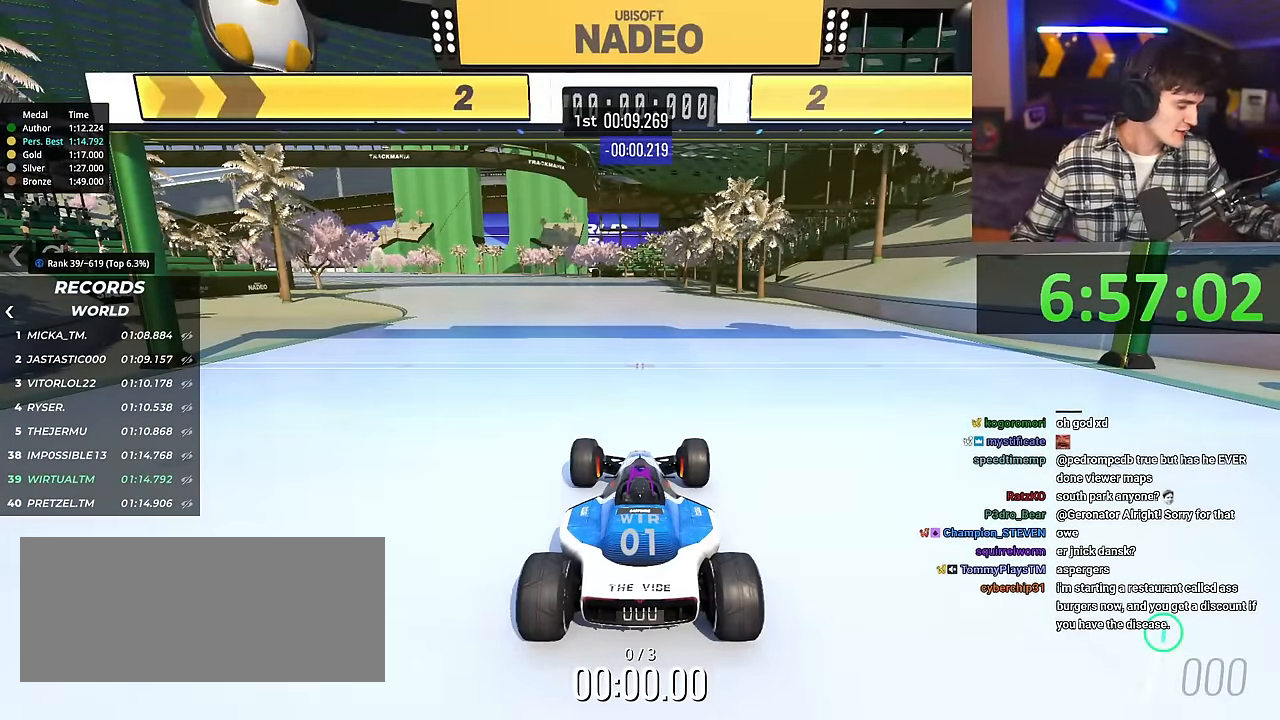
{"keys": ["up"], "events": []}
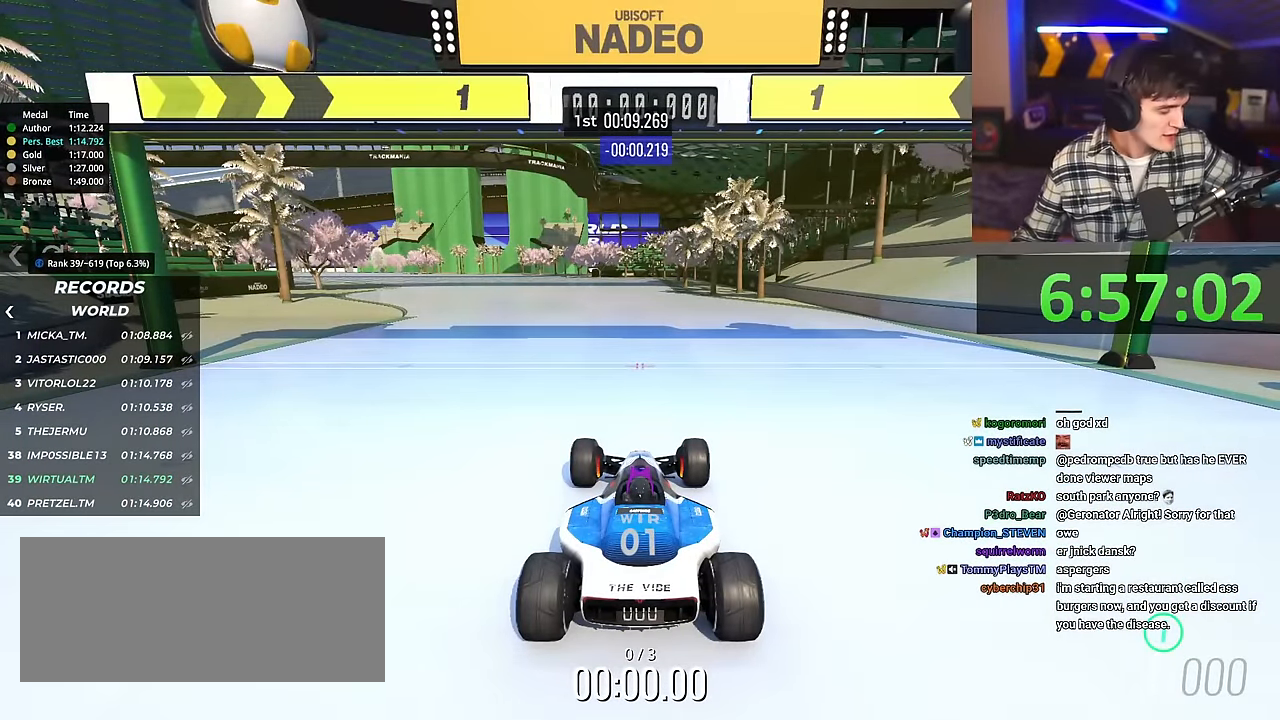
{"keys": ["up"], "events": []}
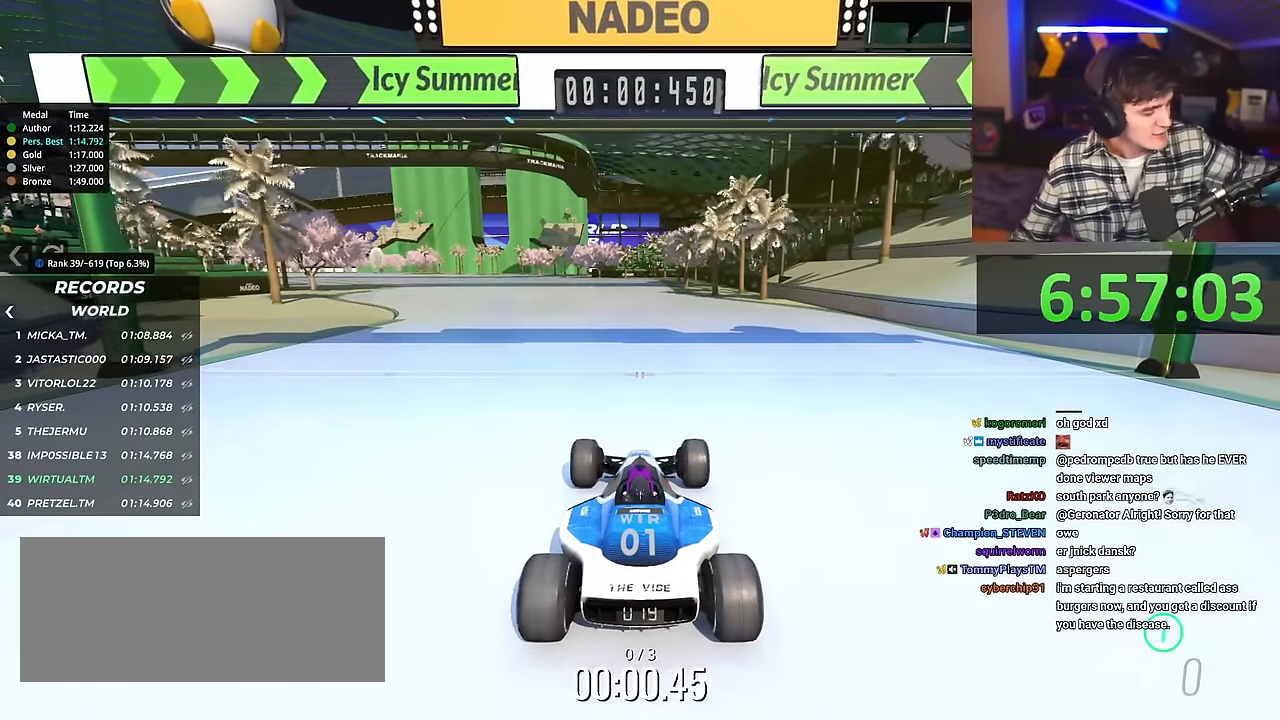
{"keys": ["left", "up"], "events": [[451, "left", "down"]]}
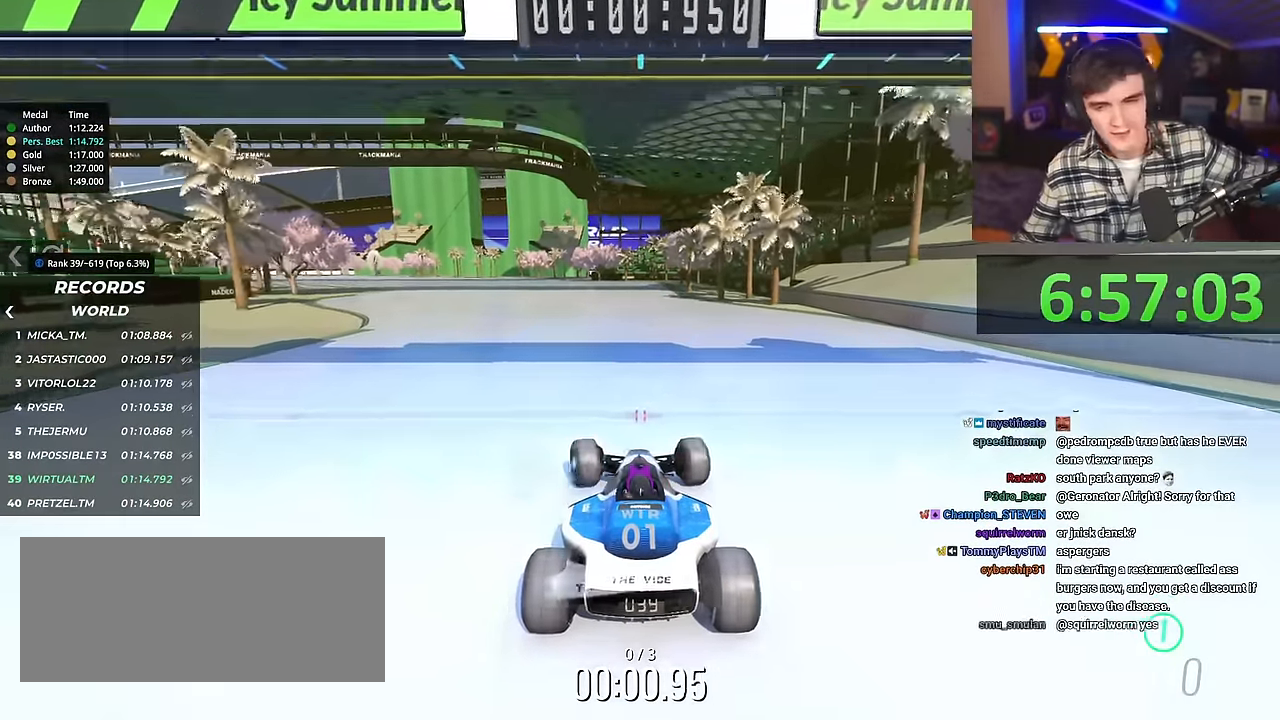
{"keys": ["up"], "events": [[50, "left", "up"]]}
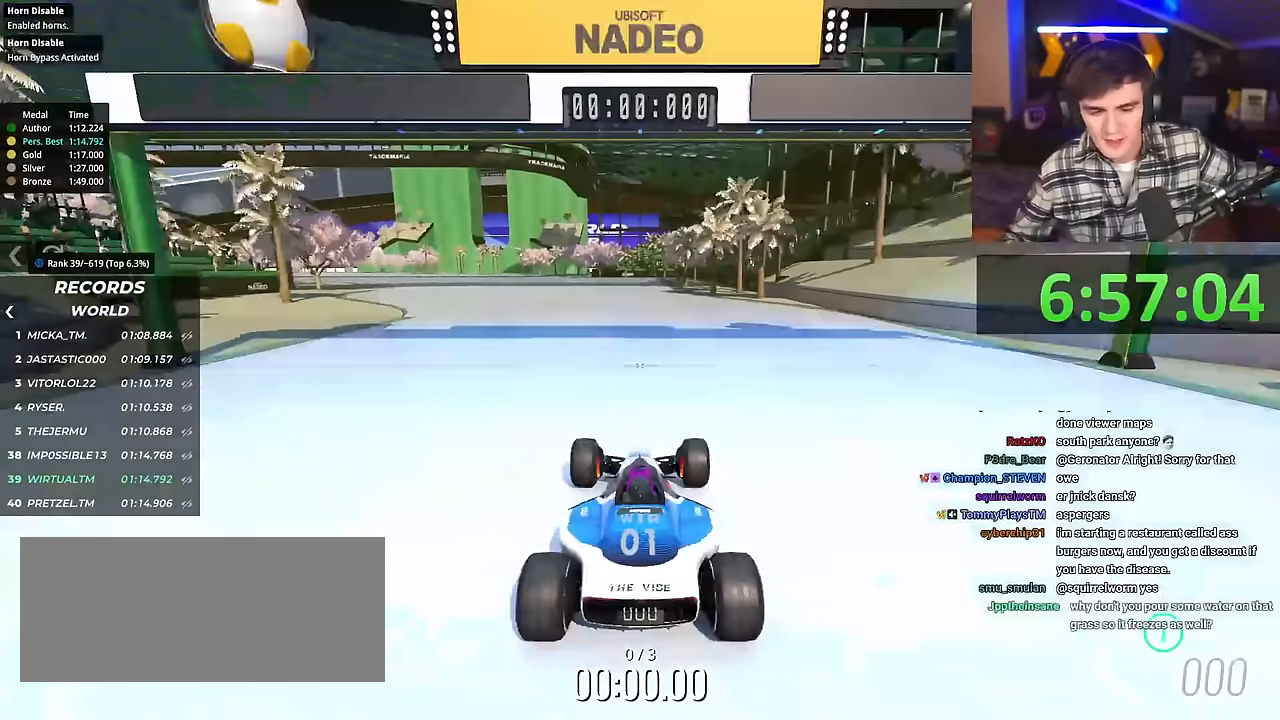
{"keys": ["up"], "events": []}
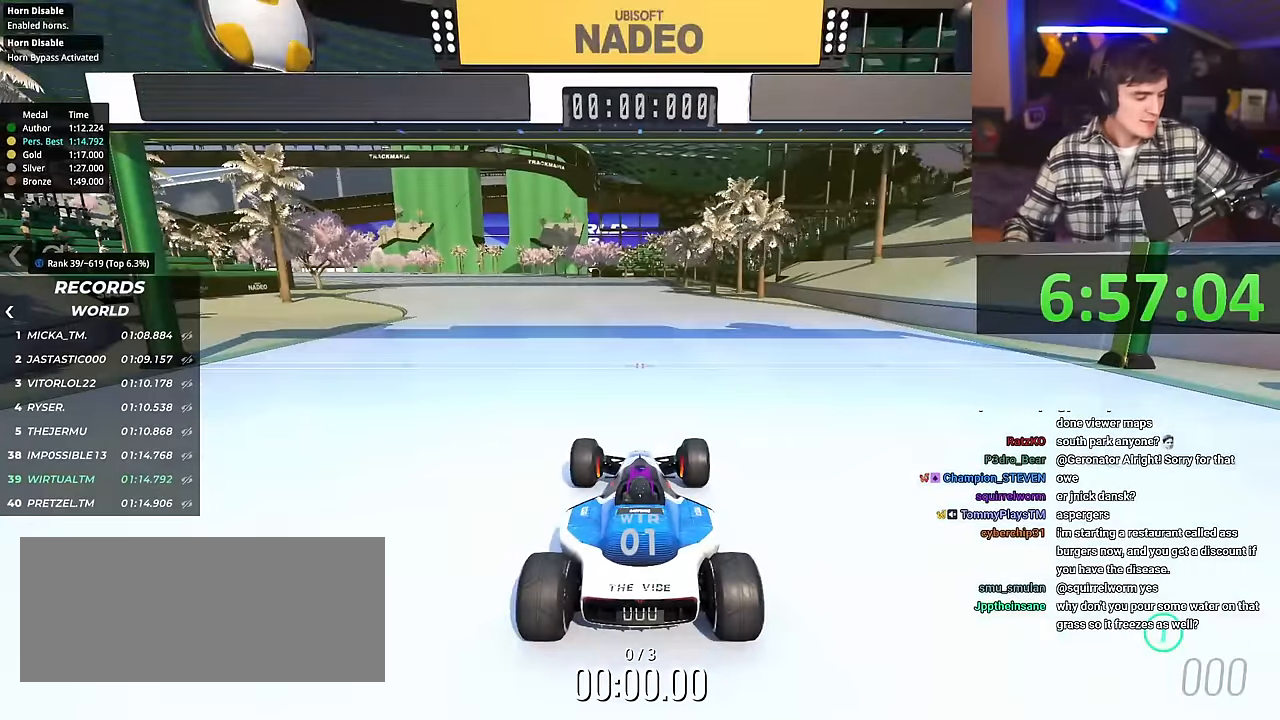
{"keys": ["up"], "events": []}
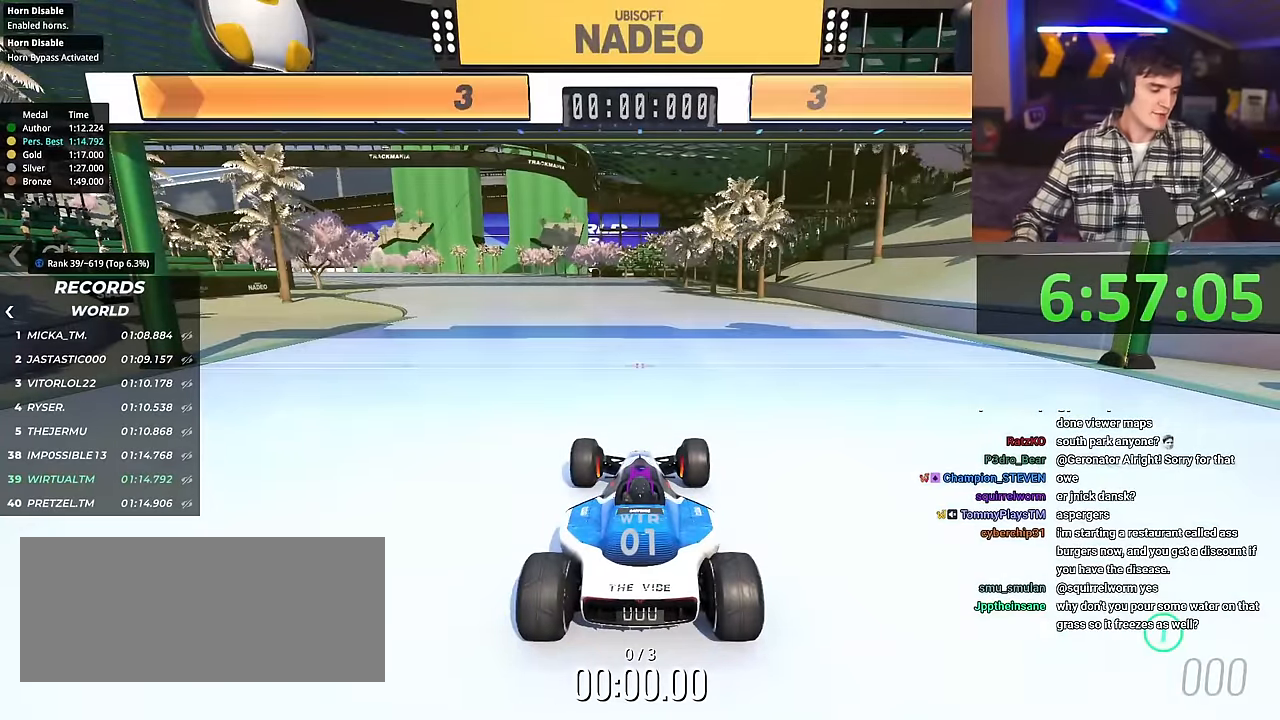
{"keys": ["up"], "events": []}
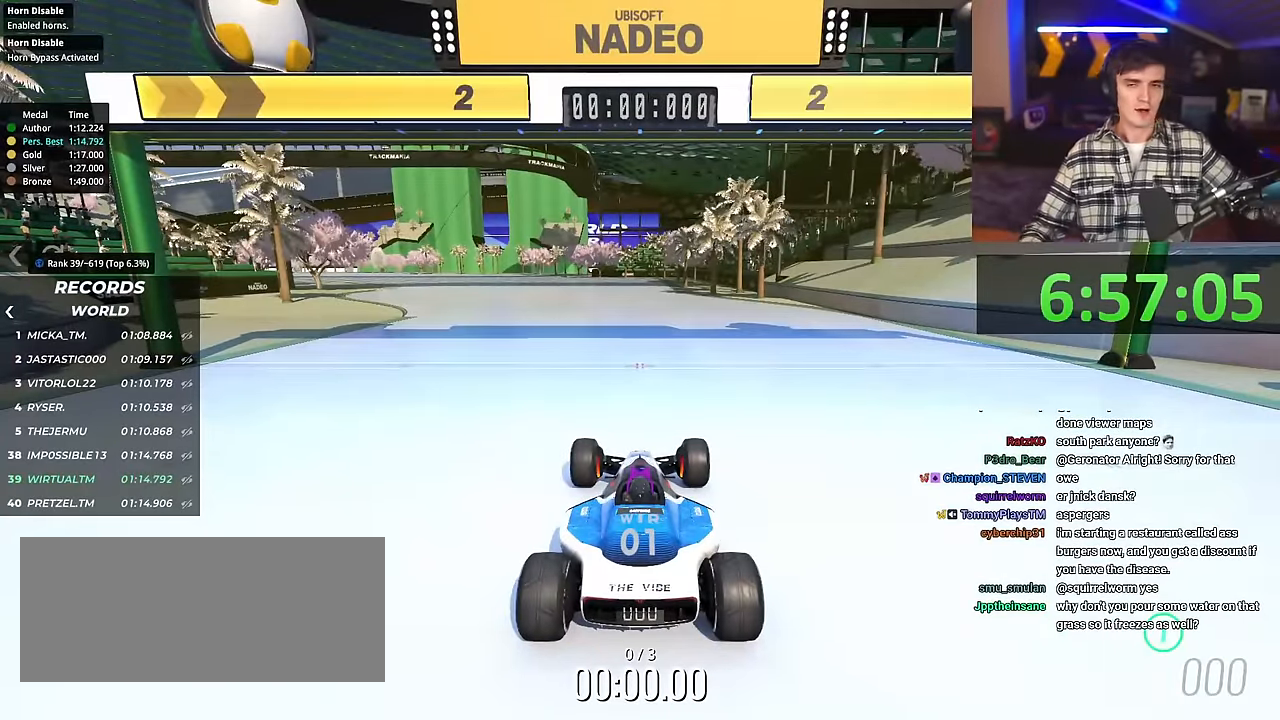
{"keys": ["up"], "events": []}
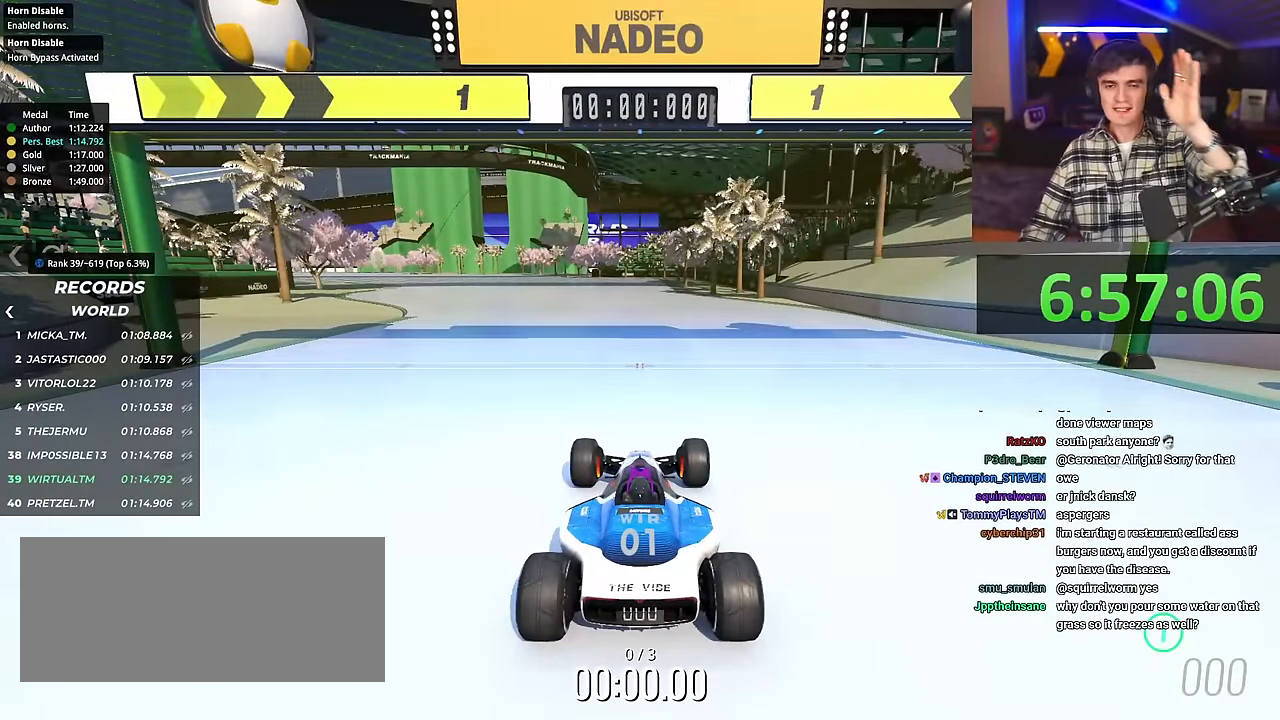
{"keys": ["up"], "events": []}
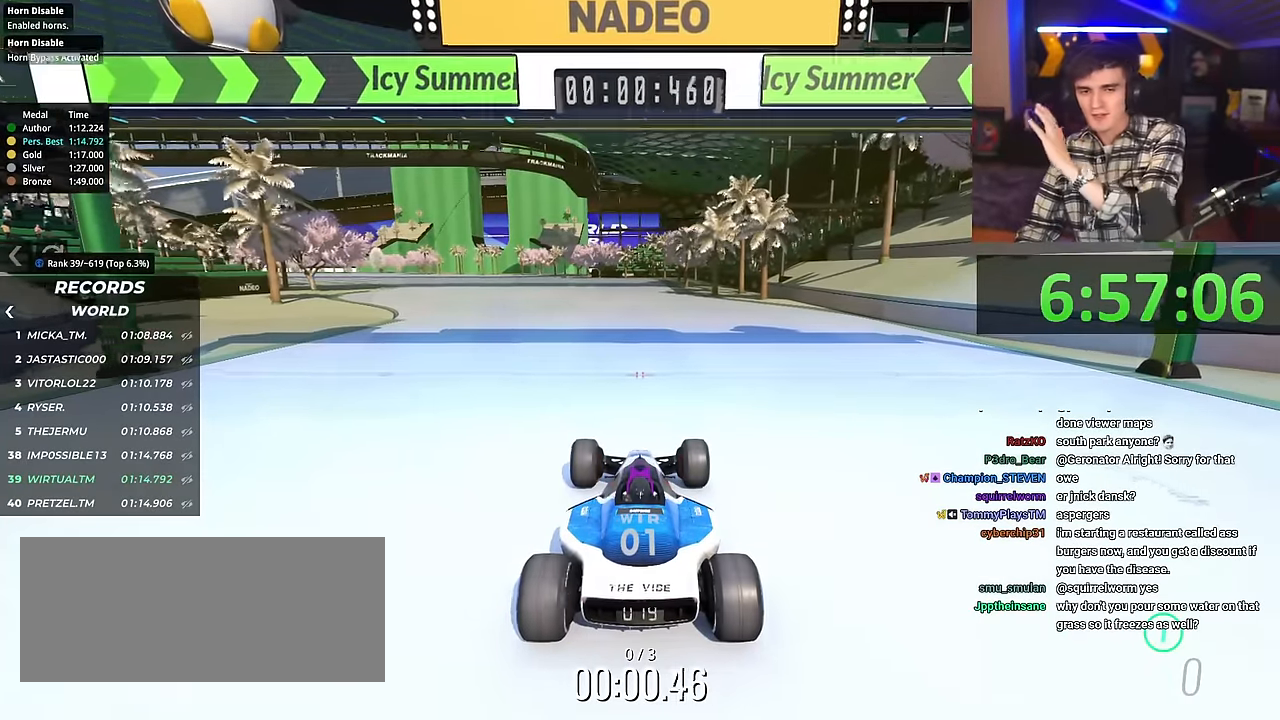
{"keys": ["left", "up"], "events": [[183, "left", "down"], [284, "left", "up"], [467, "left", "down"]]}
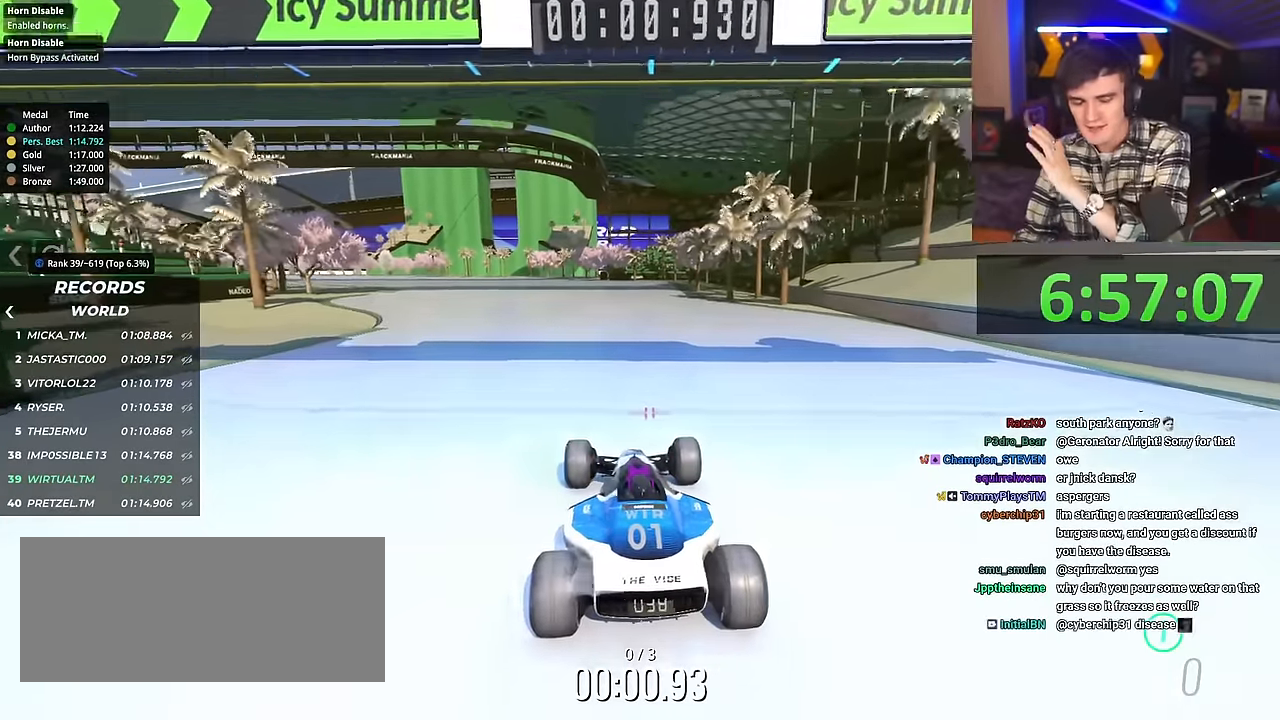
{"keys": ["right", "up"], "events": [[83, "left", "up"], [467, "right", "down"]]}
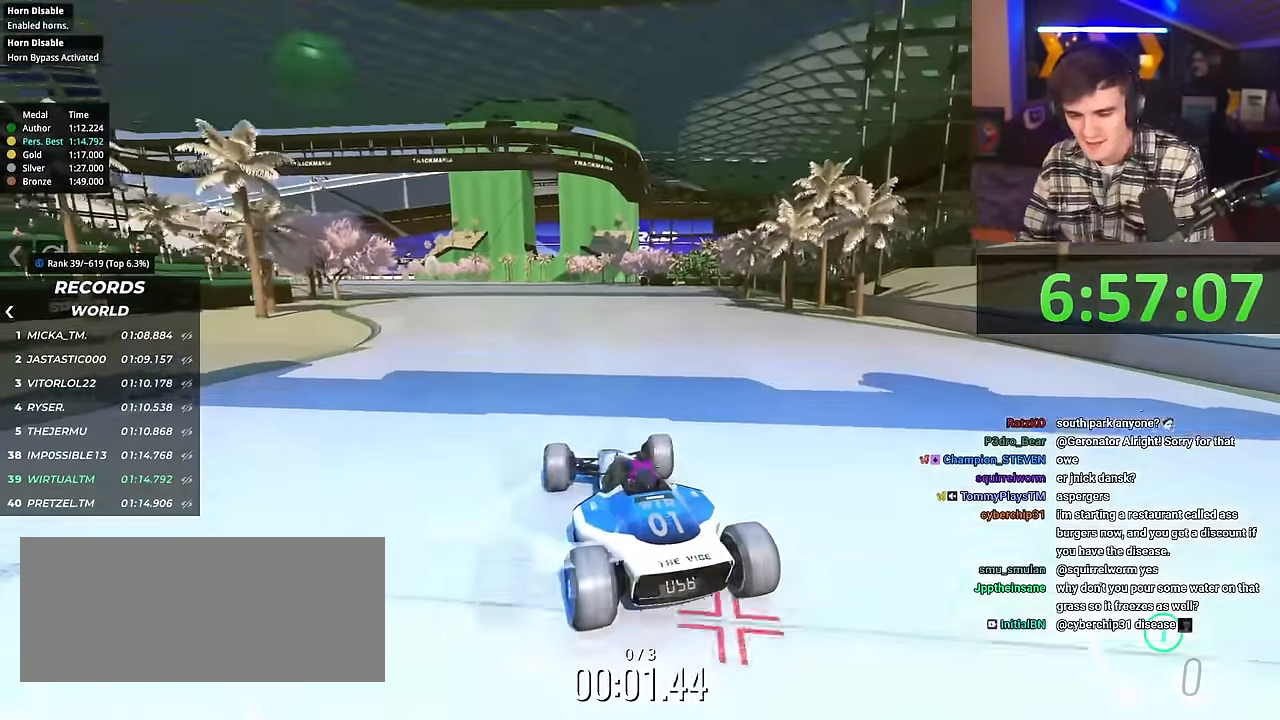
{"keys": ["up"], "events": [[17, "right", "up"]]}
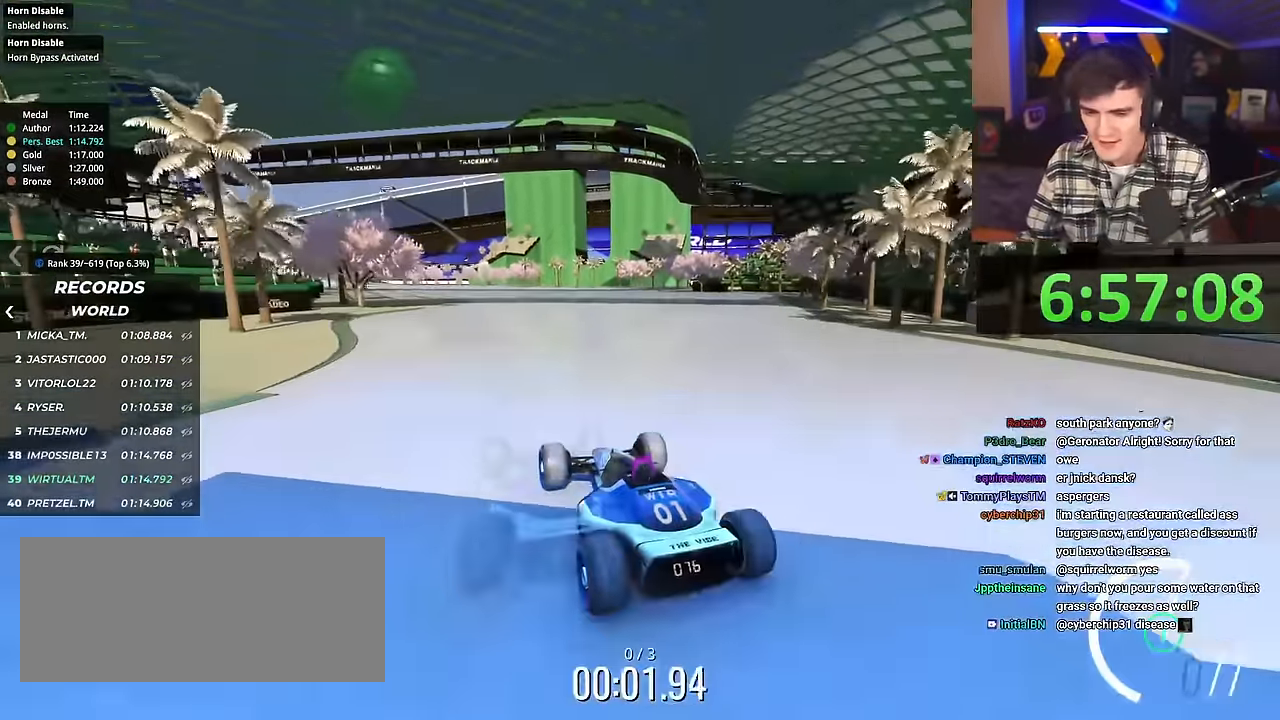
{"keys": ["up"], "events": [[16, "right", "down"], [67, "right", "up"]]}
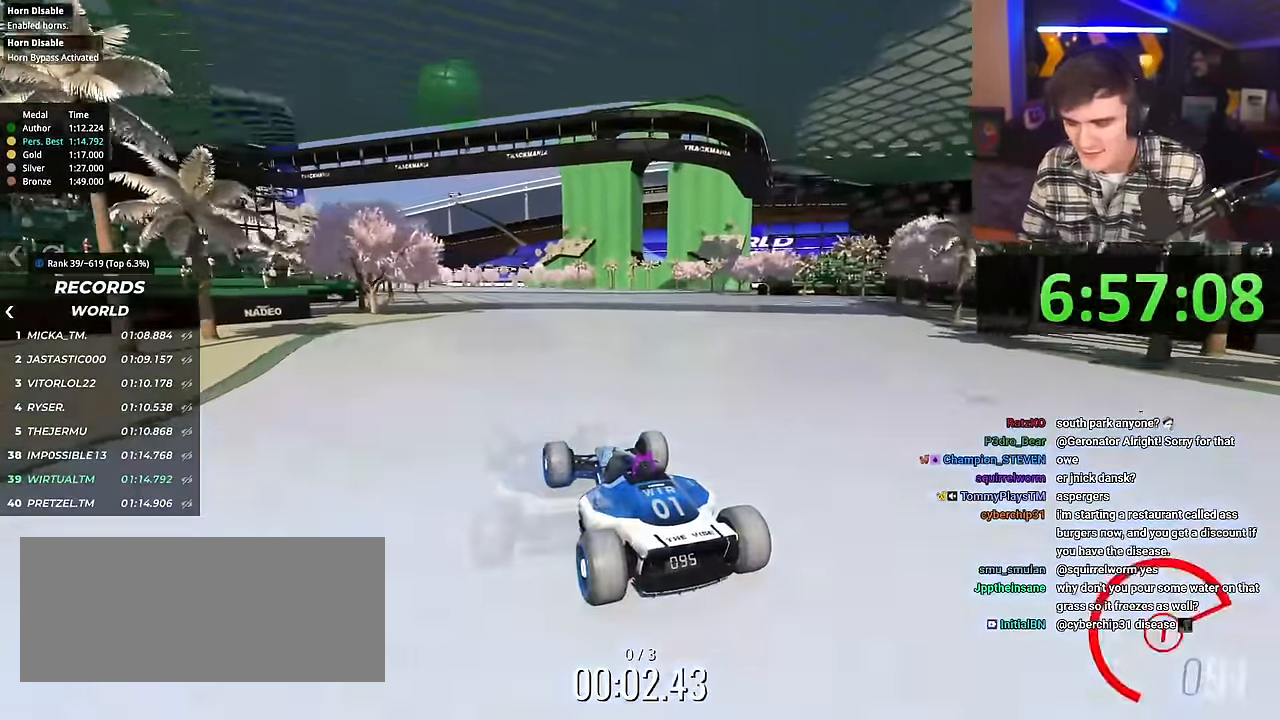
{"keys": ["up"], "events": []}
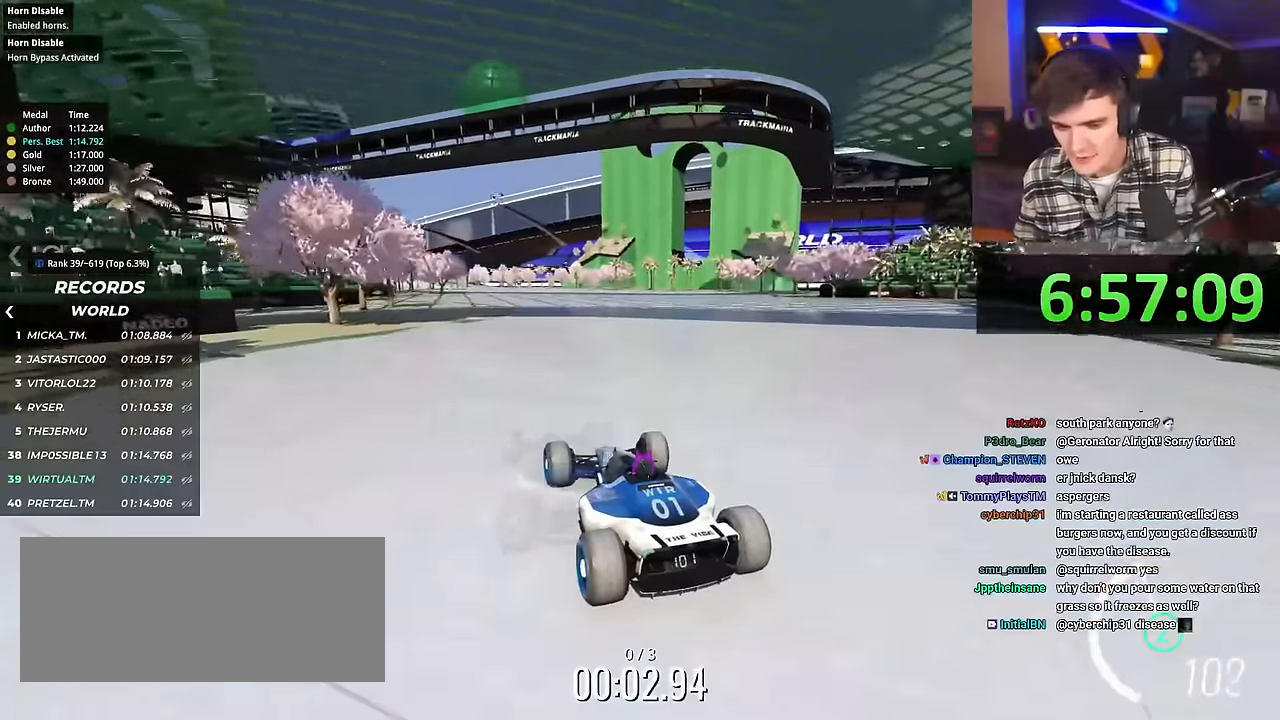
{"keys": ["up"], "events": []}
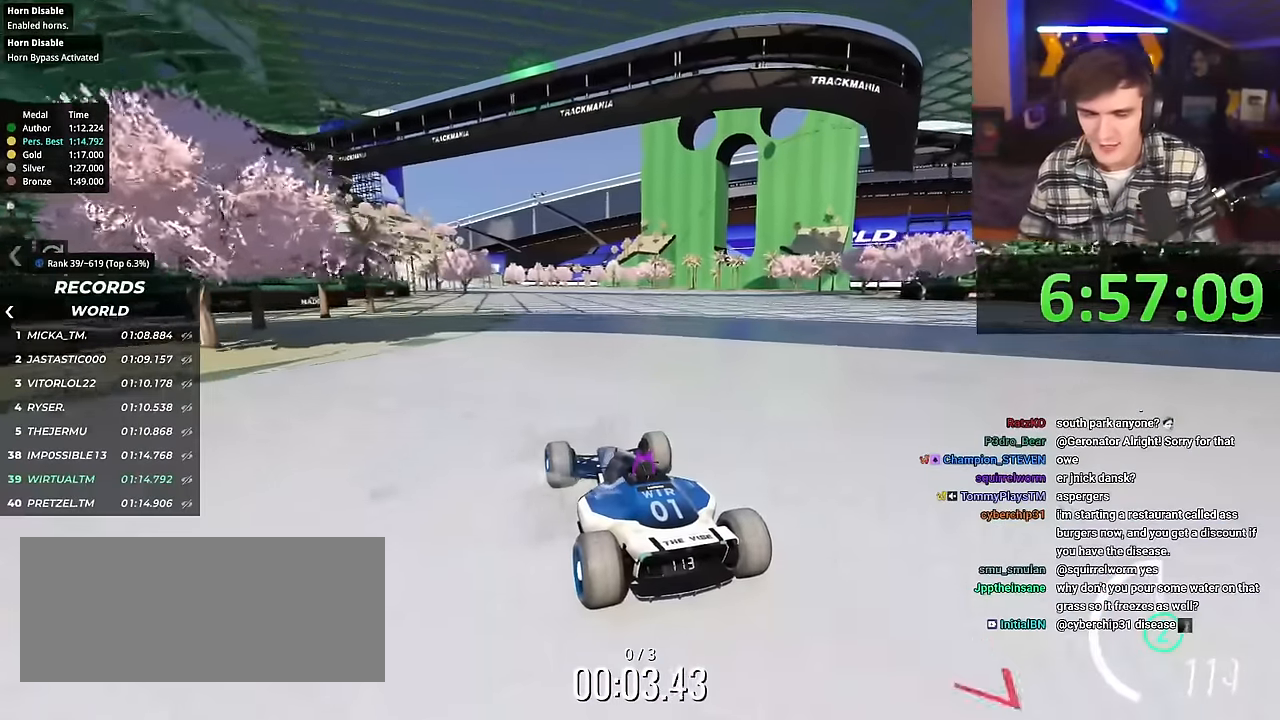
{"keys": ["up"], "events": []}
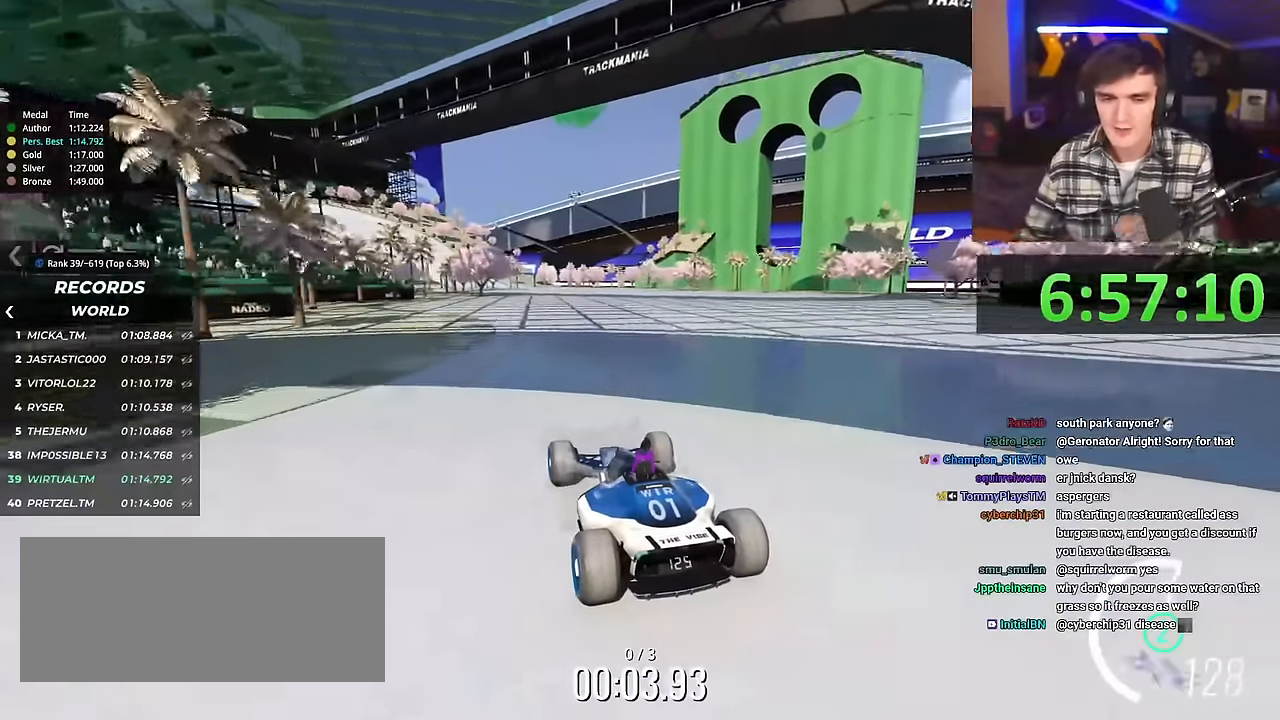
{"keys": ["up"], "events": [[417, "right", "down"], [467, "right", "up"]]}
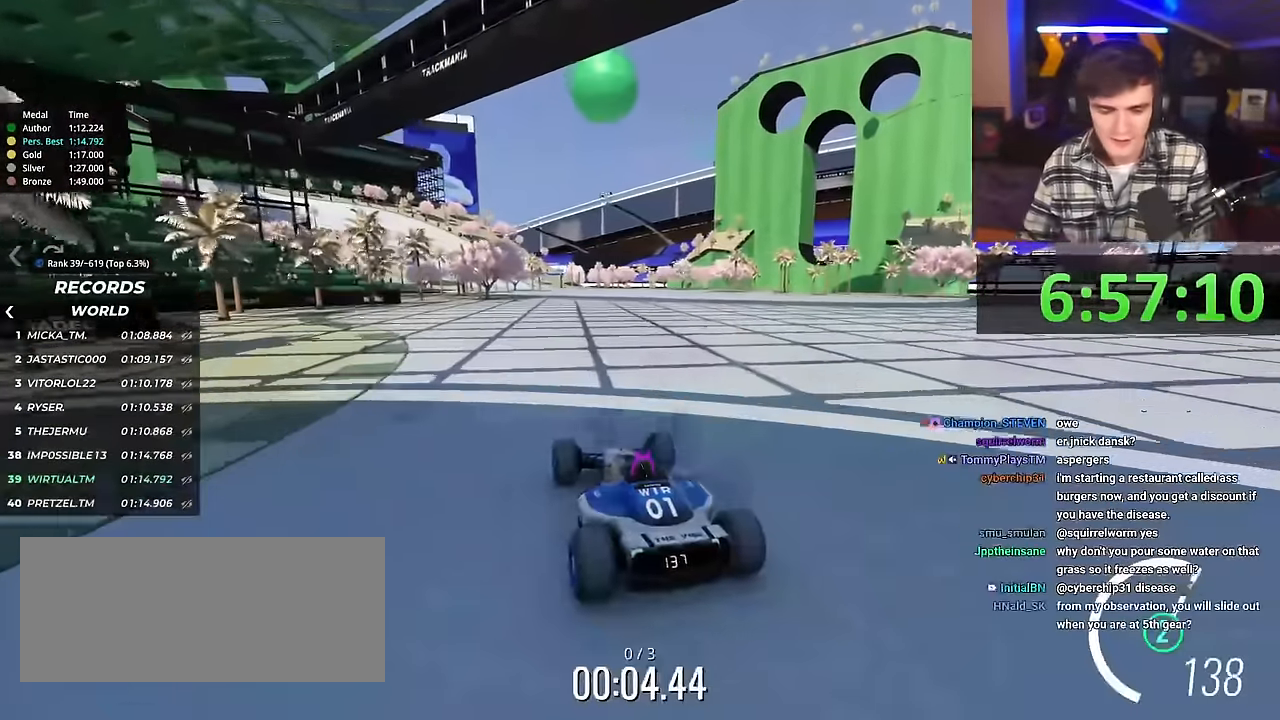
{"keys": ["up"], "events": []}
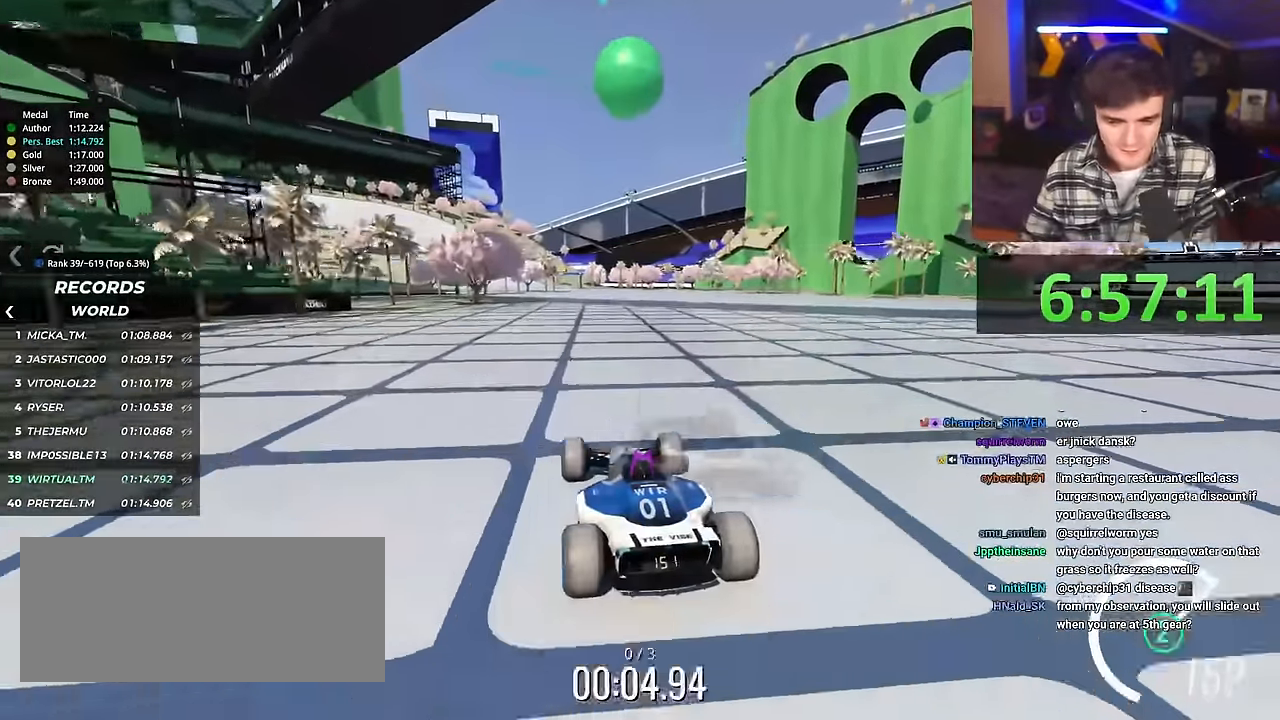
{"keys": ["up"], "events": []}
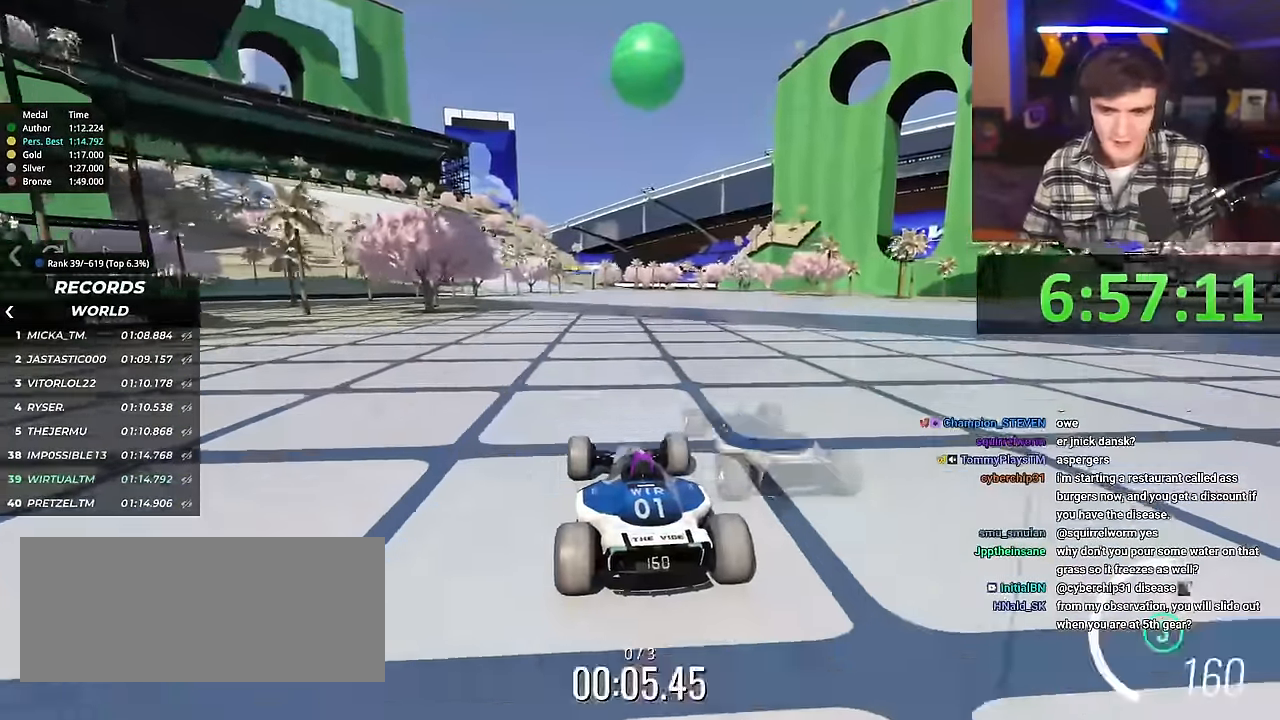
{"keys": ["up"], "events": []}
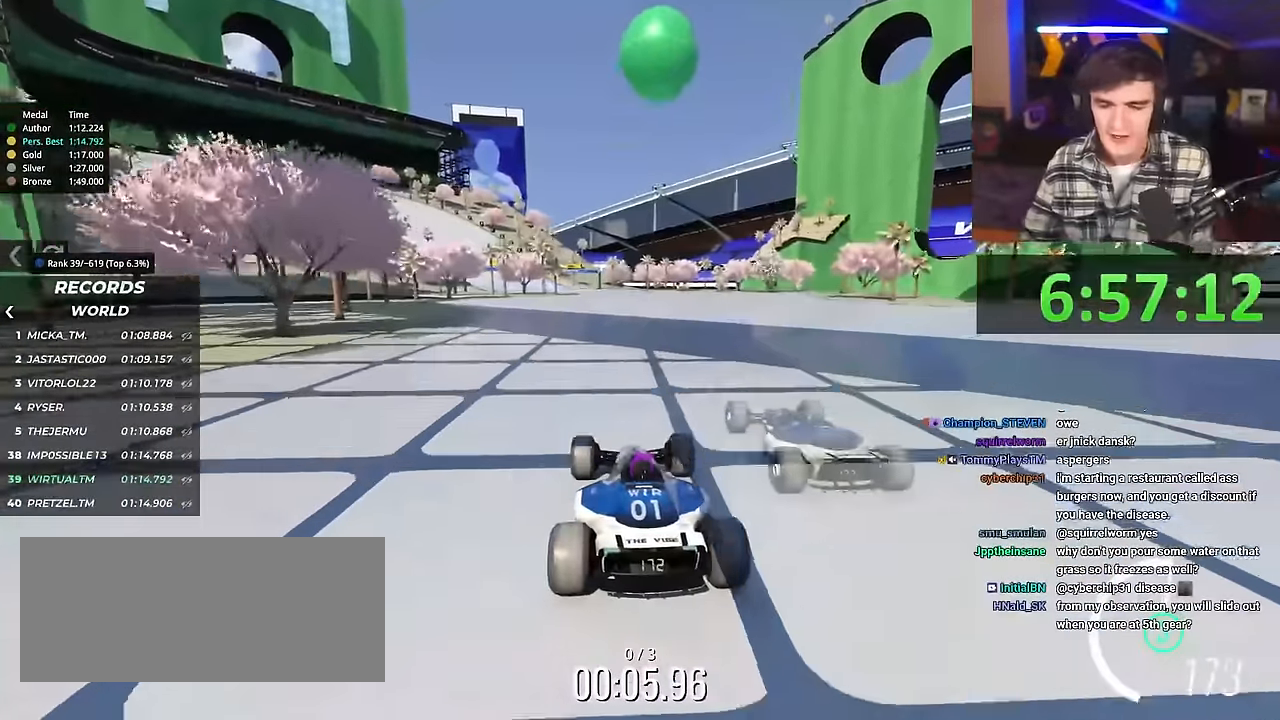
{"keys": ["up"], "events": []}
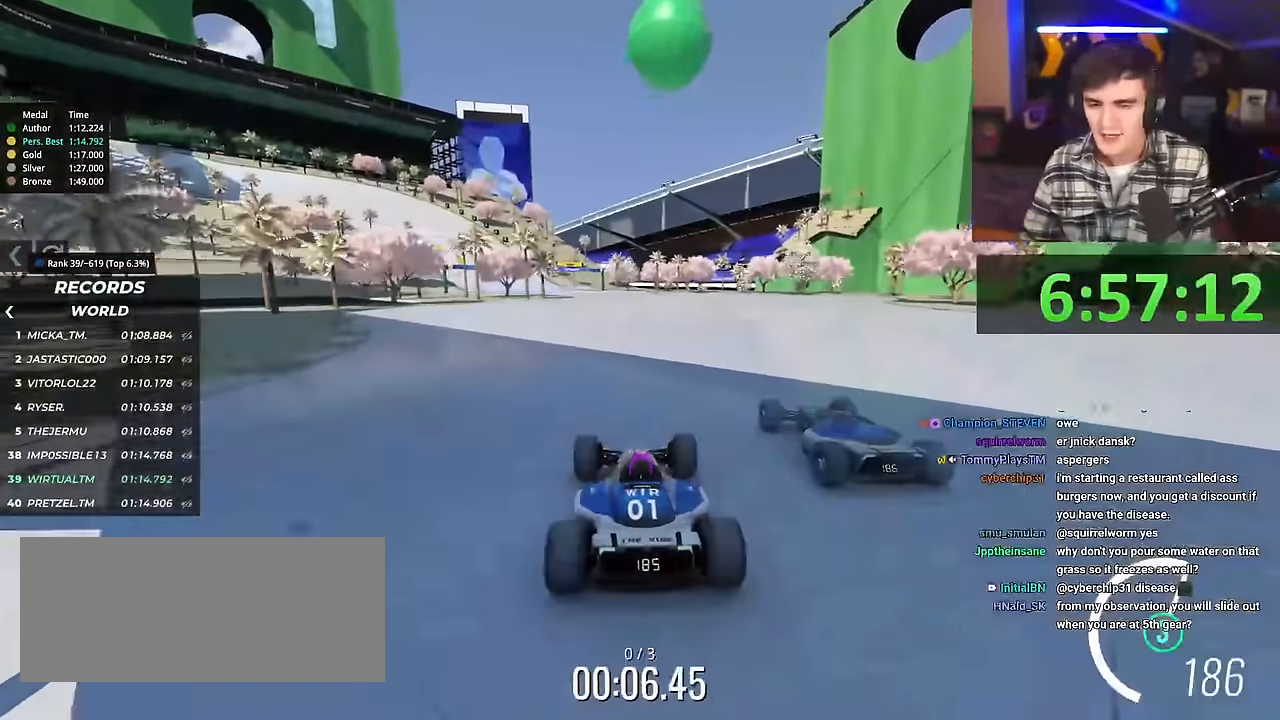
{"keys": ["left", "up"], "events": [[417, "left", "down"]]}
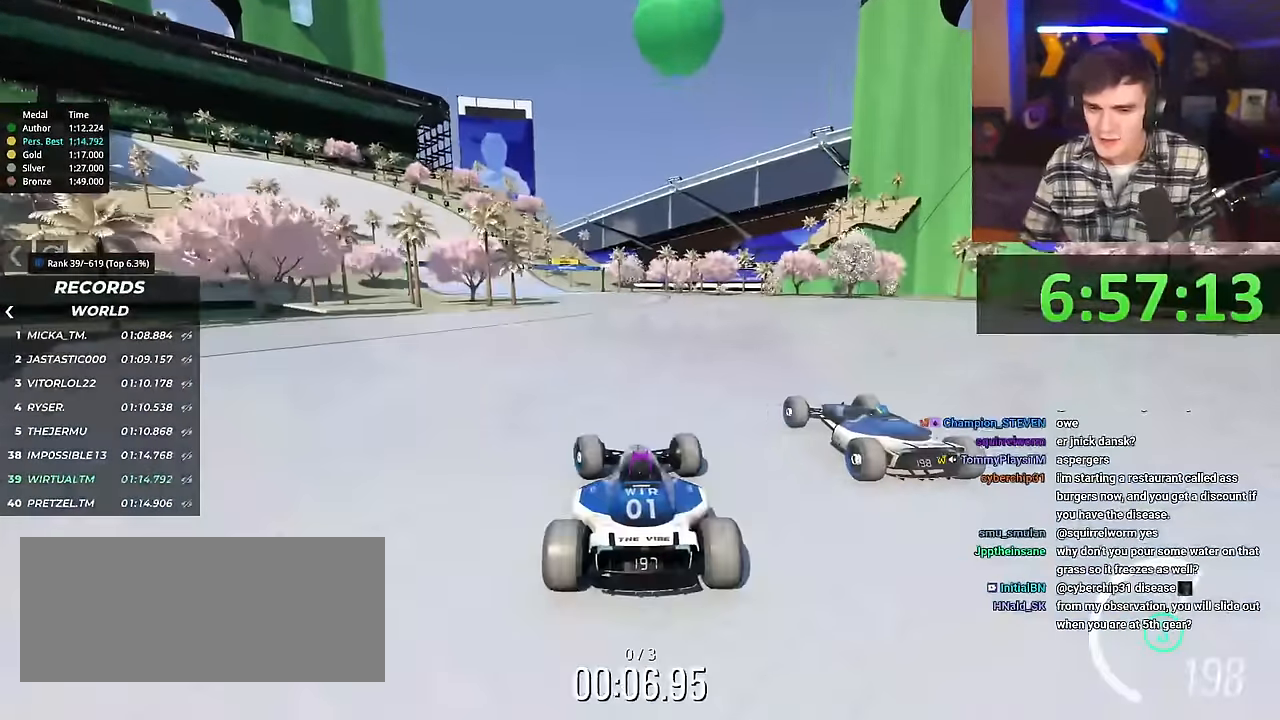
{"keys": ["up"], "events": [[434, "left", "up"]]}
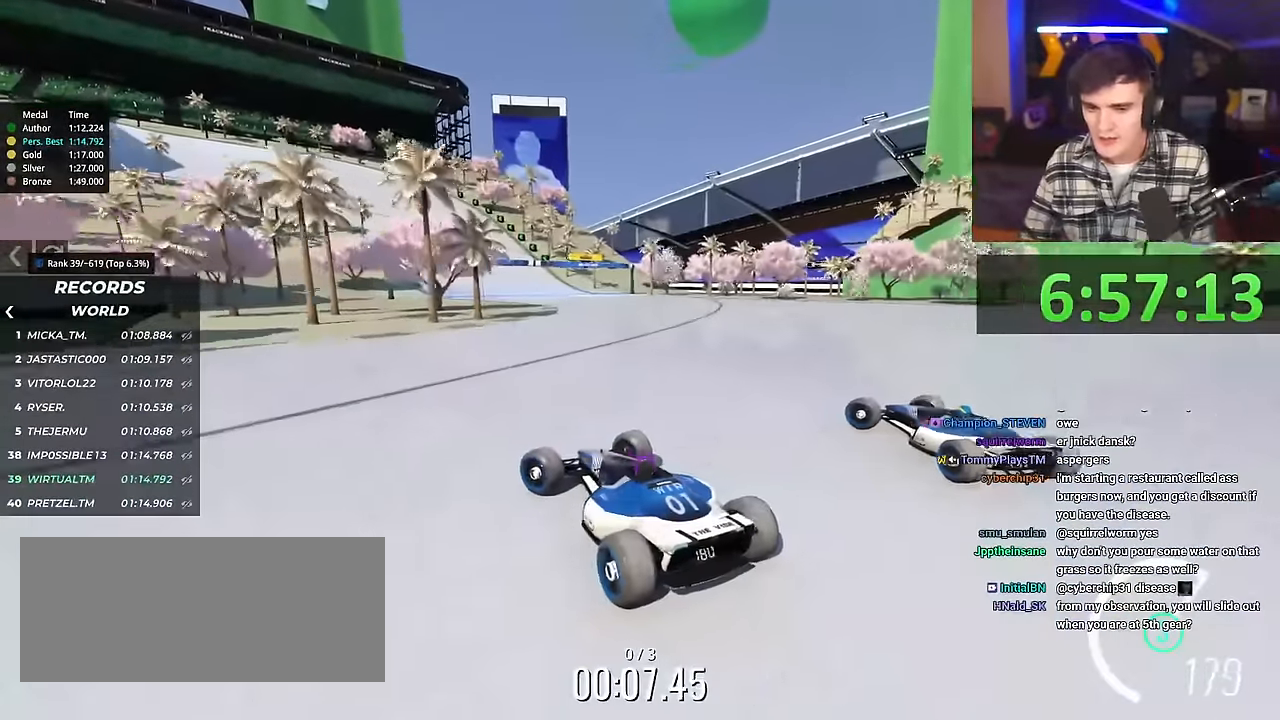
{"keys": ["right", "up"], "events": [[84, "right", "down"]]}
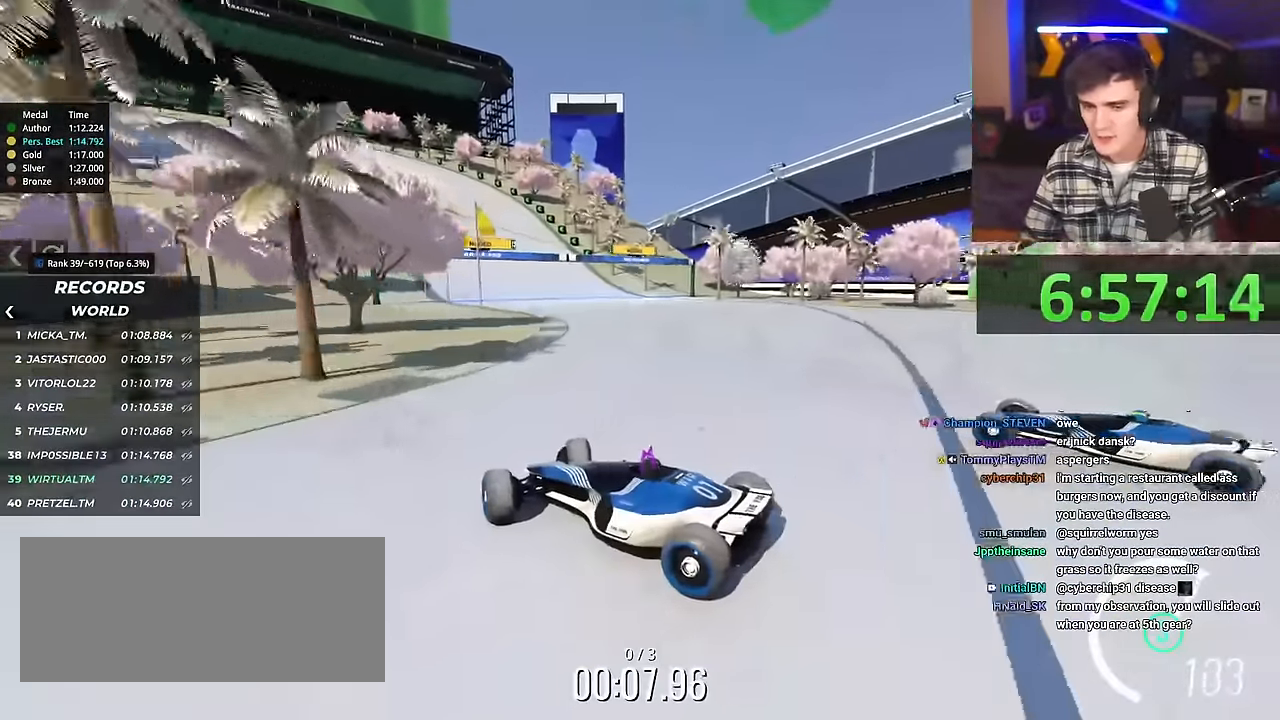
{"keys": ["right", "up"], "events": [[233, "brake", "down"], [283, "brake", "up"]]}
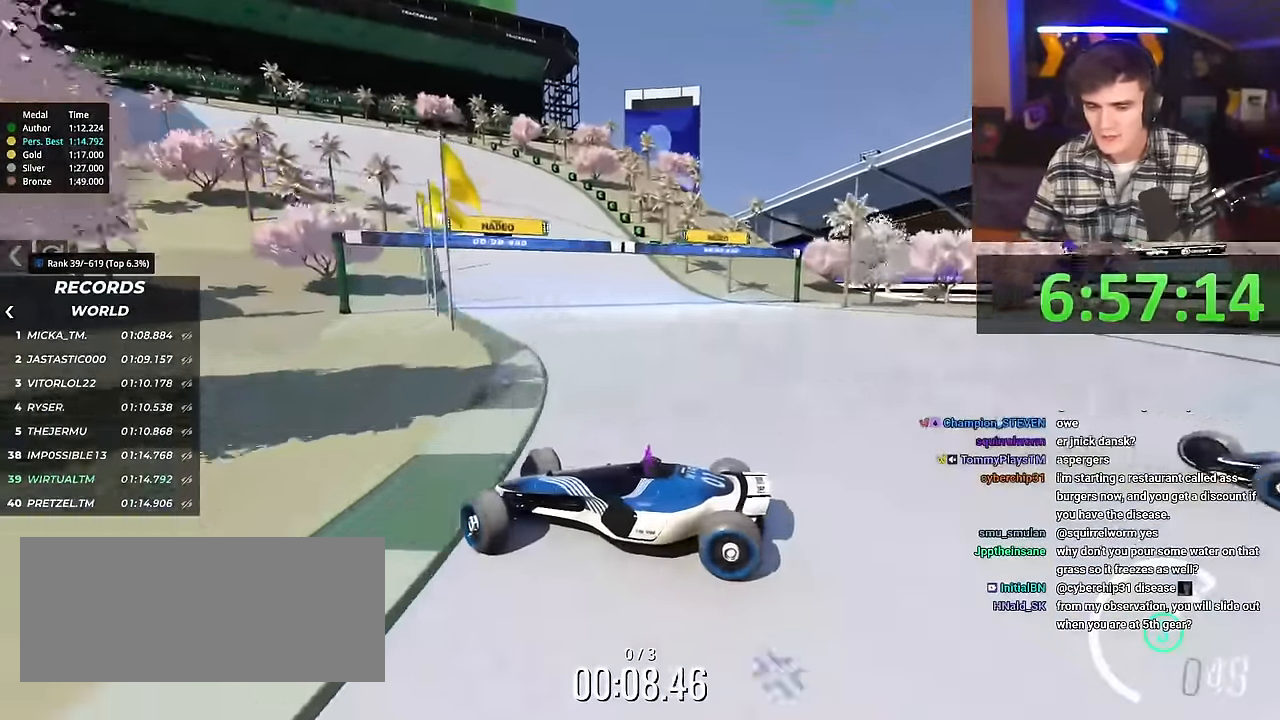
{"keys": ["right", "up"], "events": []}
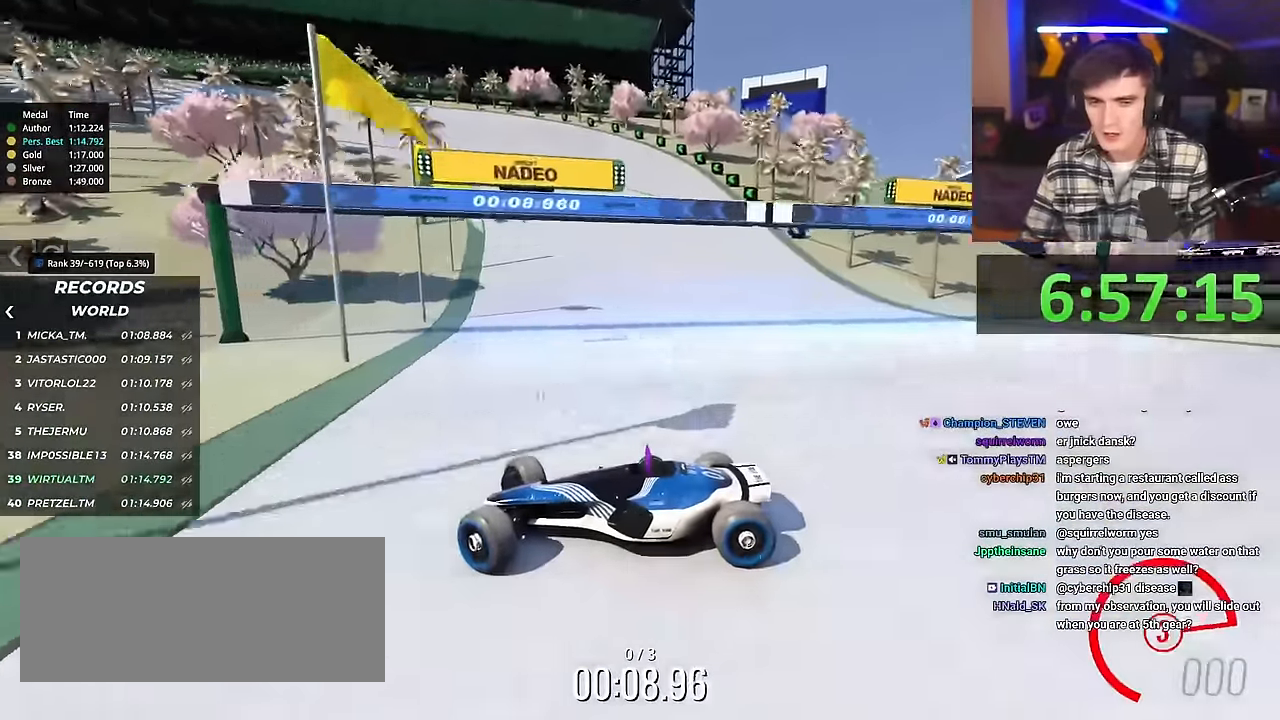
{"keys": ["right", "up"], "events": []}
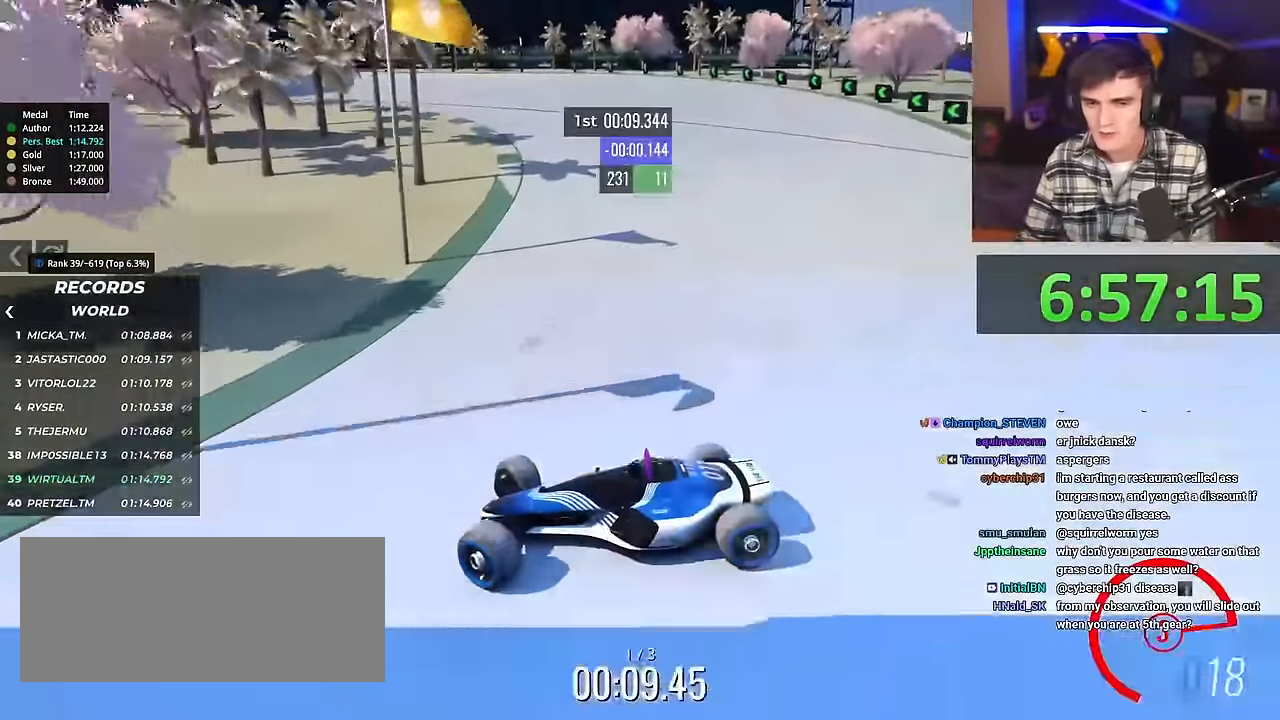
{"keys": ["right", "up"], "events": []}
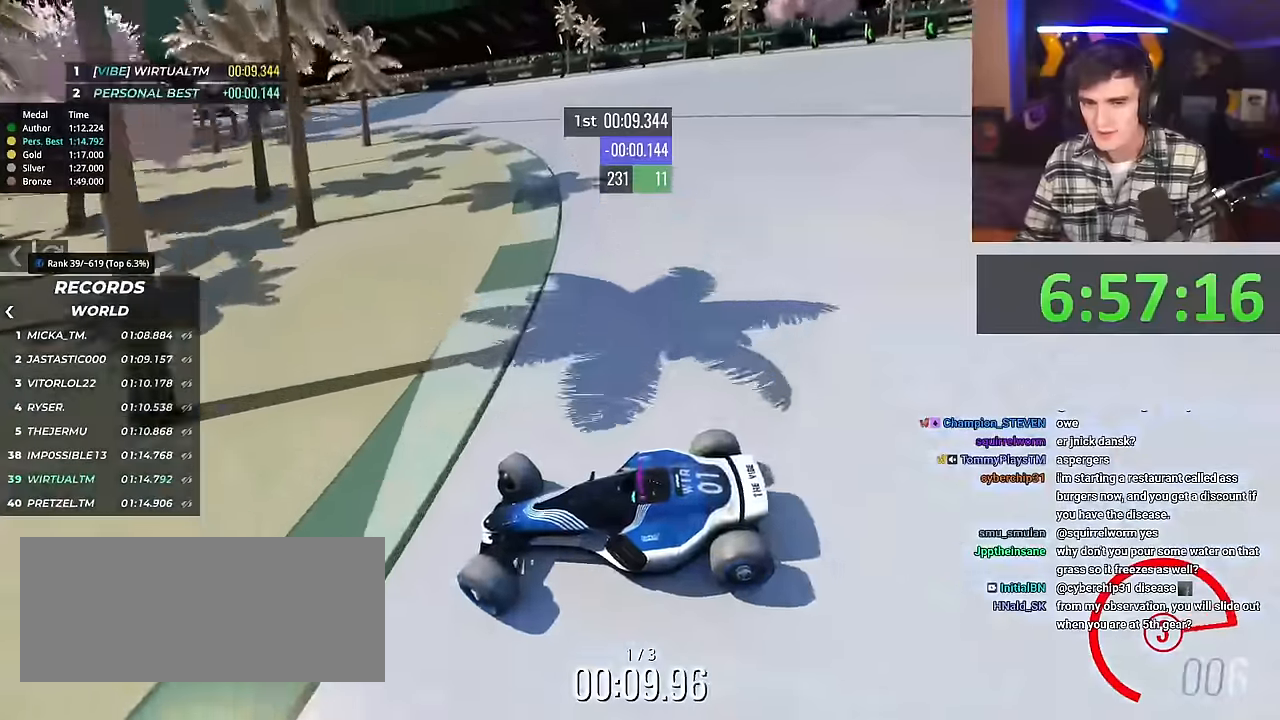
{"keys": ["right", "up"], "events": []}
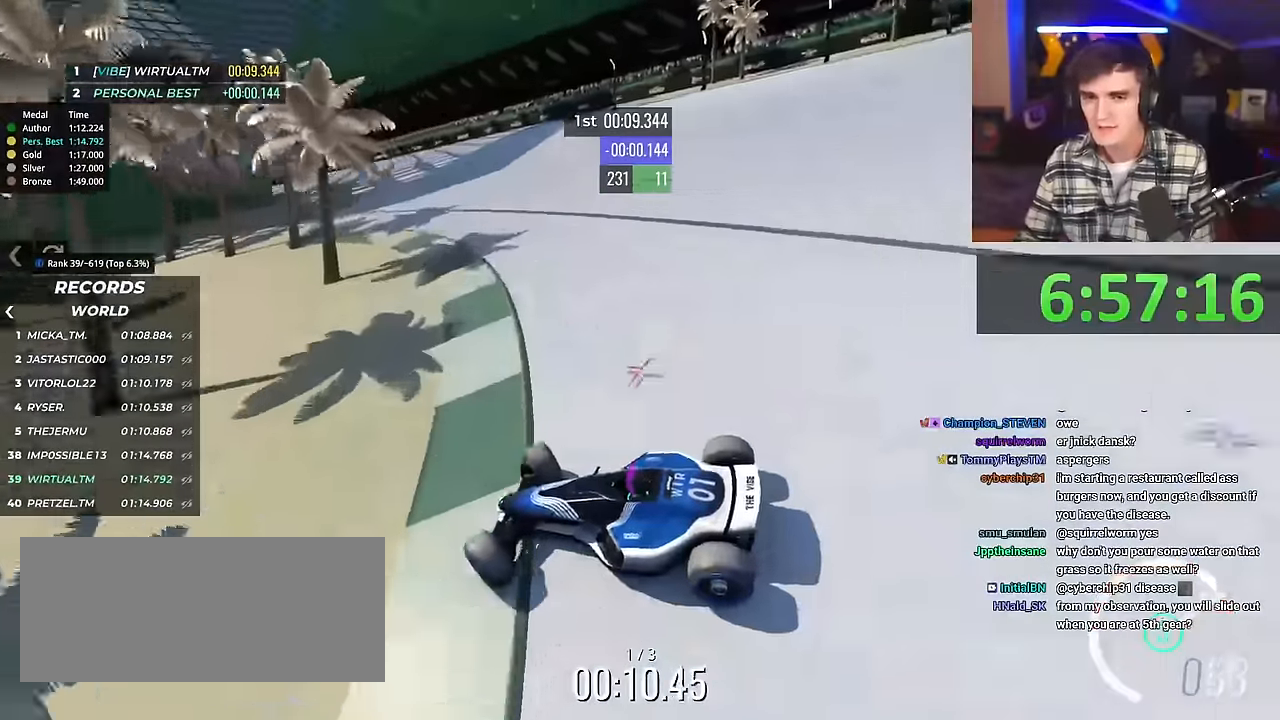
{"keys": ["right", "up"], "events": []}